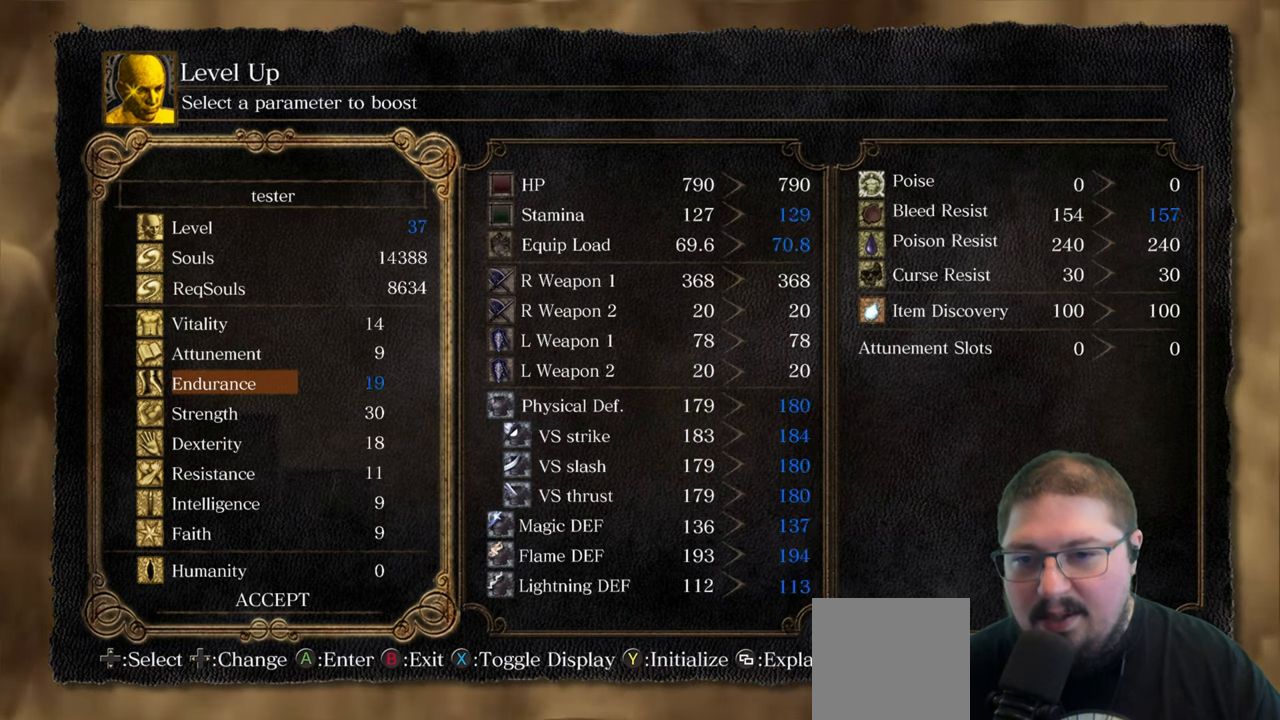
Gameplay with a controller (Xbox layout); each line is a JSON object with the inputs held at the frame after it. "events" lists button and stick changes between this image and that frame as [ms after this image, input, new state], when the widget could be followed in between.
{"buttons": ["DPAD_RIGHT"], "left_stick": "center", "right_stick": "center", "events": [[67, "DPAD_RIGHT", "up"], [150, "DPAD_RIGHT", "down"], [233, "DPAD_RIGHT", "up"], [317, "DPAD_RIGHT", "down"], [400, "DPAD_RIGHT", "up"], [500, "DPAD_RIGHT", "down"]]}
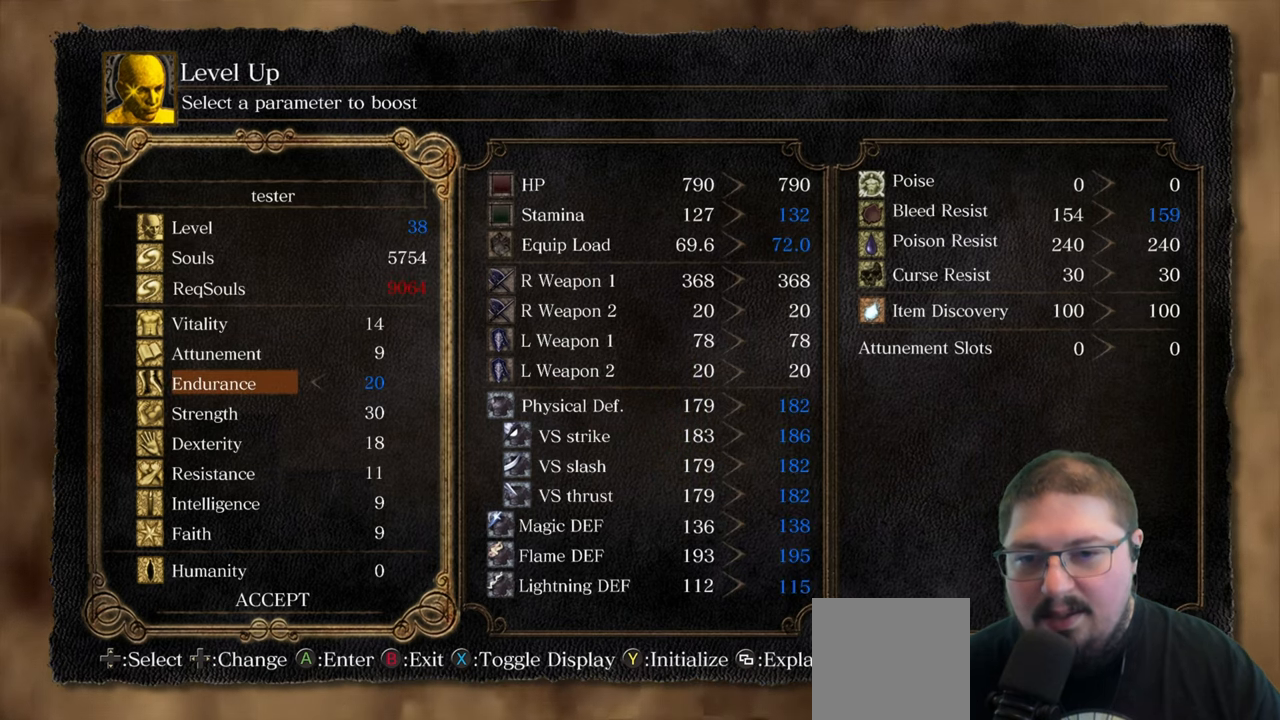
{"buttons": [], "left_stick": "center", "right_stick": "center", "events": [[83, "DPAD_RIGHT", "up"], [200, "A", "down"], [300, "A", "up"]]}
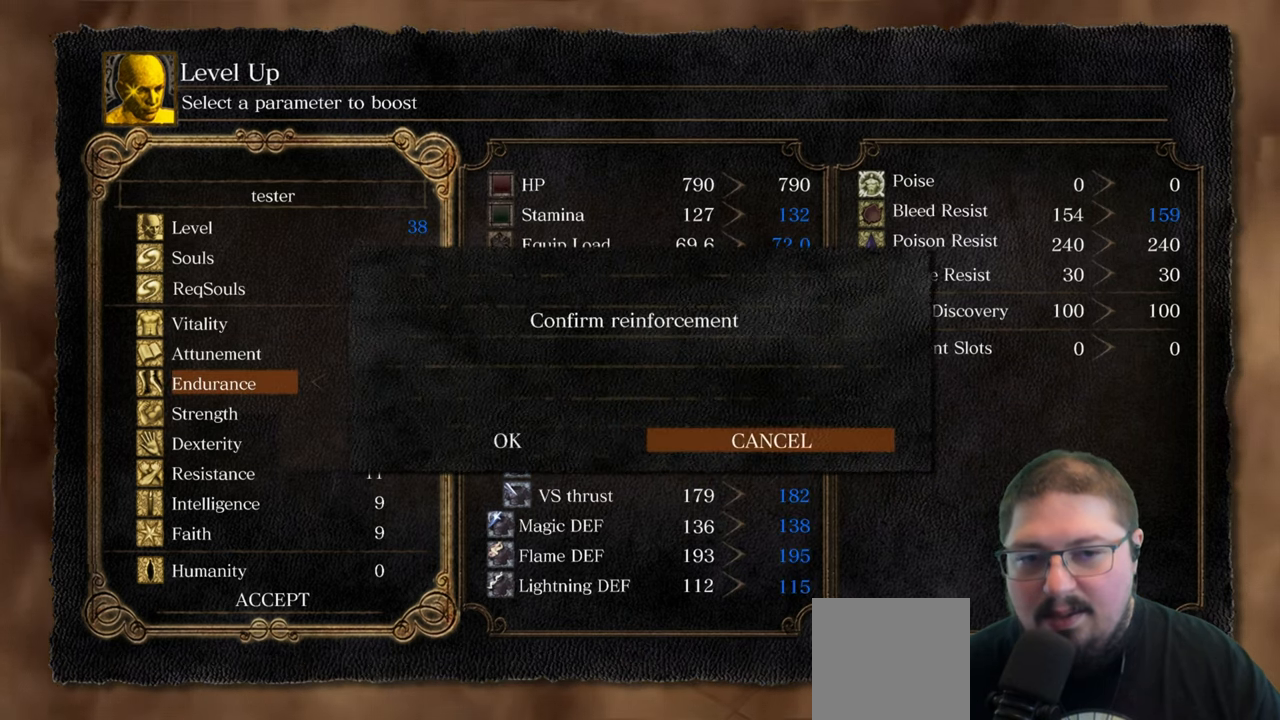
{"buttons": [], "left_stick": "center", "right_stick": "center", "events": [[50, "DPAD_LEFT", "down"], [150, "A", "down"], [150, "DPAD_LEFT", "up"], [250, "A", "up"], [383, "A", "down"], [450, "A", "up"]]}
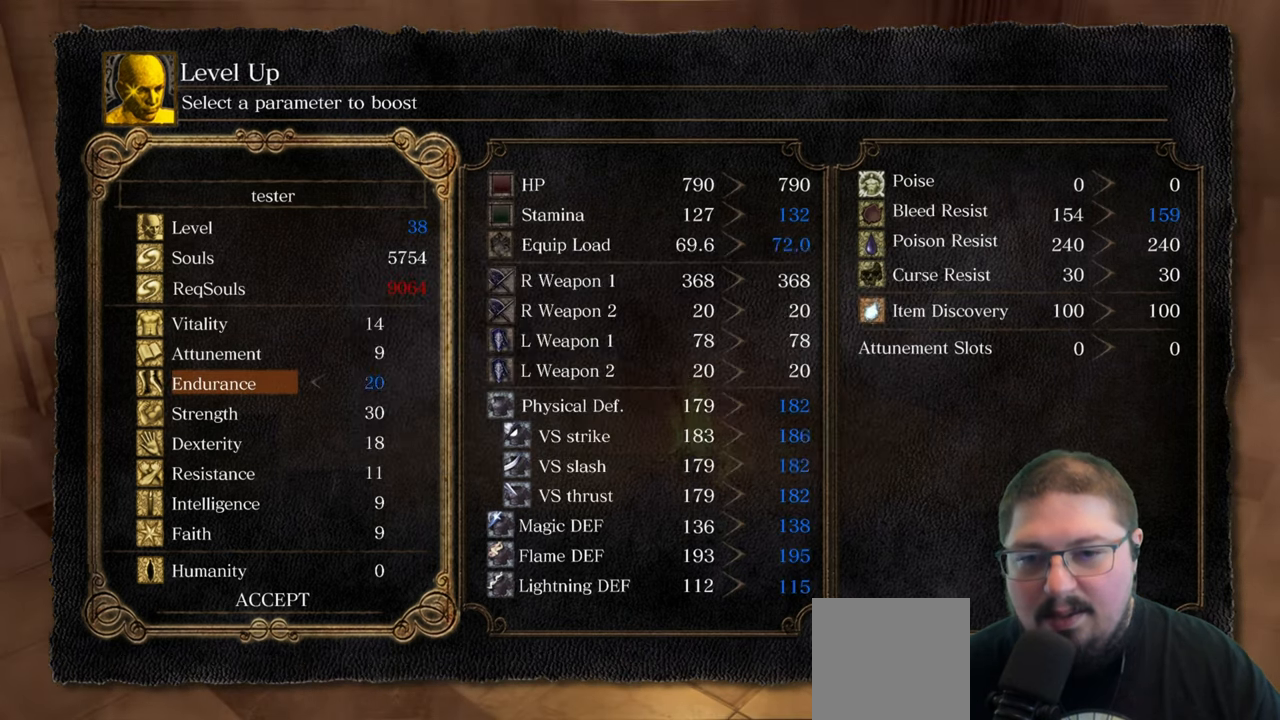
{"buttons": [], "left_stick": "center", "right_stick": "center", "events": [[317, "B", "down"], [417, "B", "up"]]}
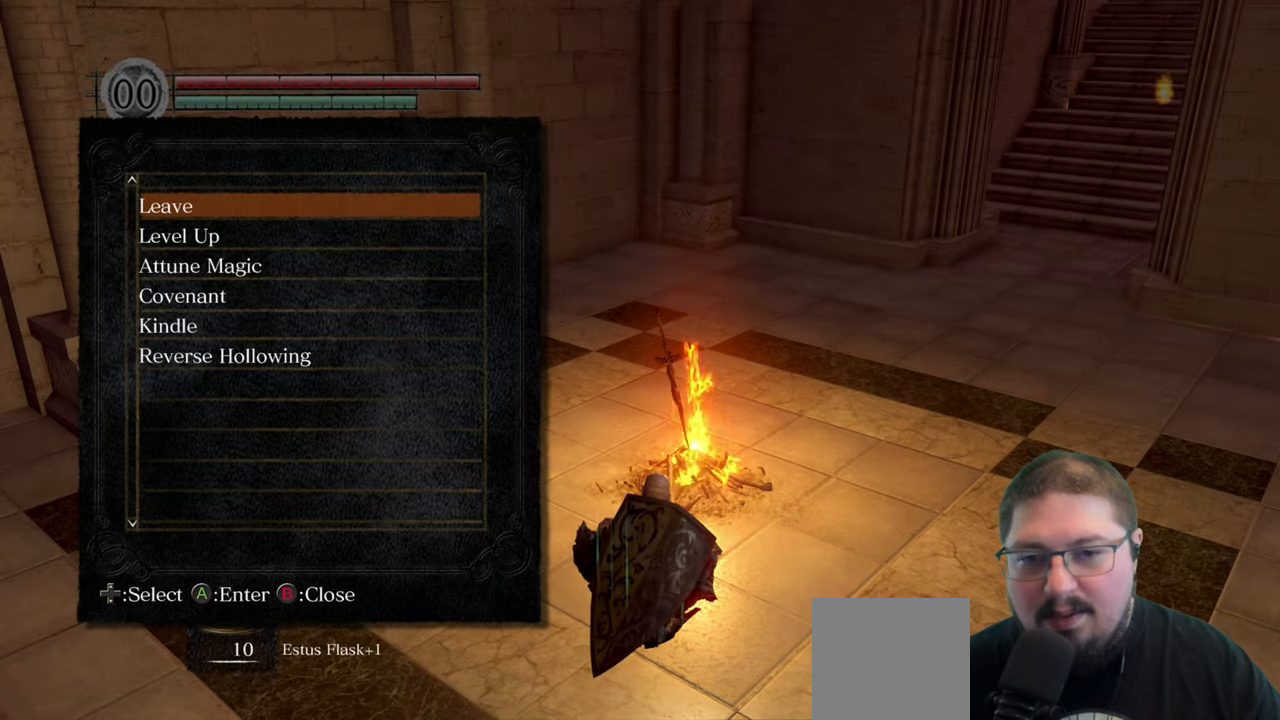
{"buttons": [], "left_stick": "center", "right_stick": "center", "events": [[17, "B", "down"], [84, "B", "up"], [184, "B", "down"], [267, "B", "up"]]}
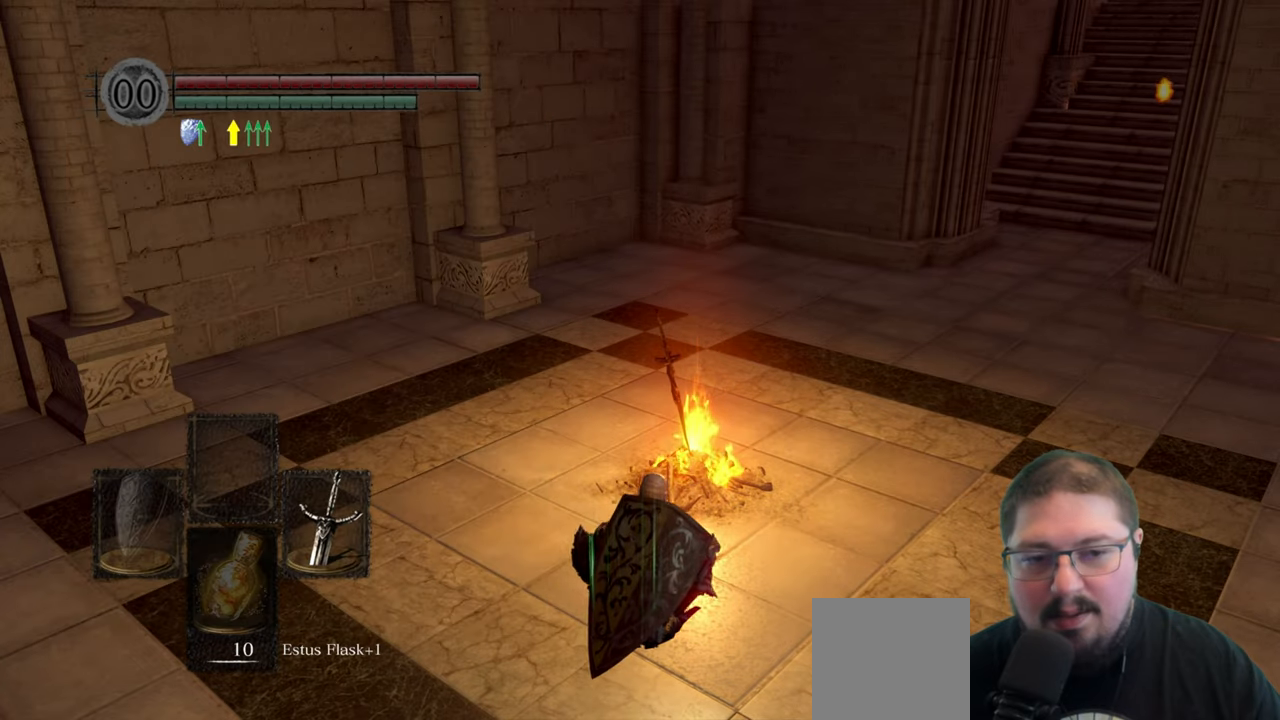
{"buttons": [], "left_stick": "center", "right_stick": "right", "events": [[334, "right_stick", "right"]]}
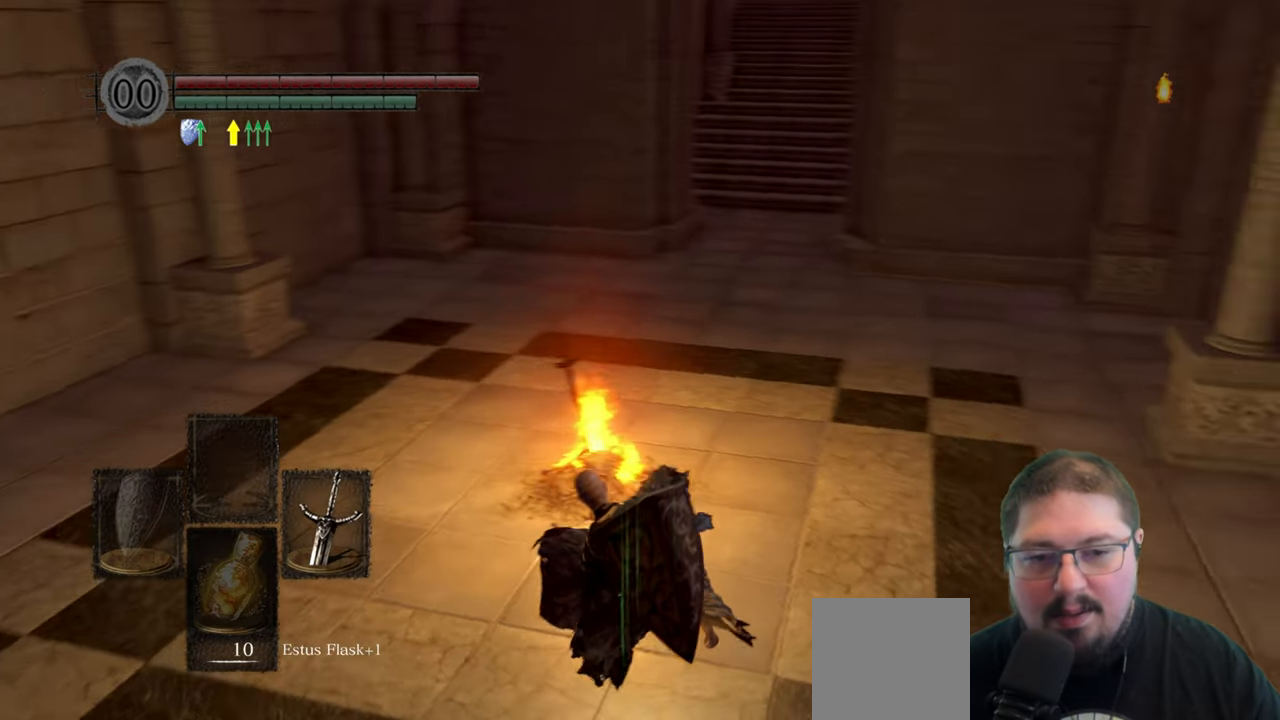
{"buttons": [], "left_stick": "up", "right_stick": "center", "events": [[100, "right_stick", "center"], [150, "left_stick", "up-right"], [300, "left_stick", "up"]]}
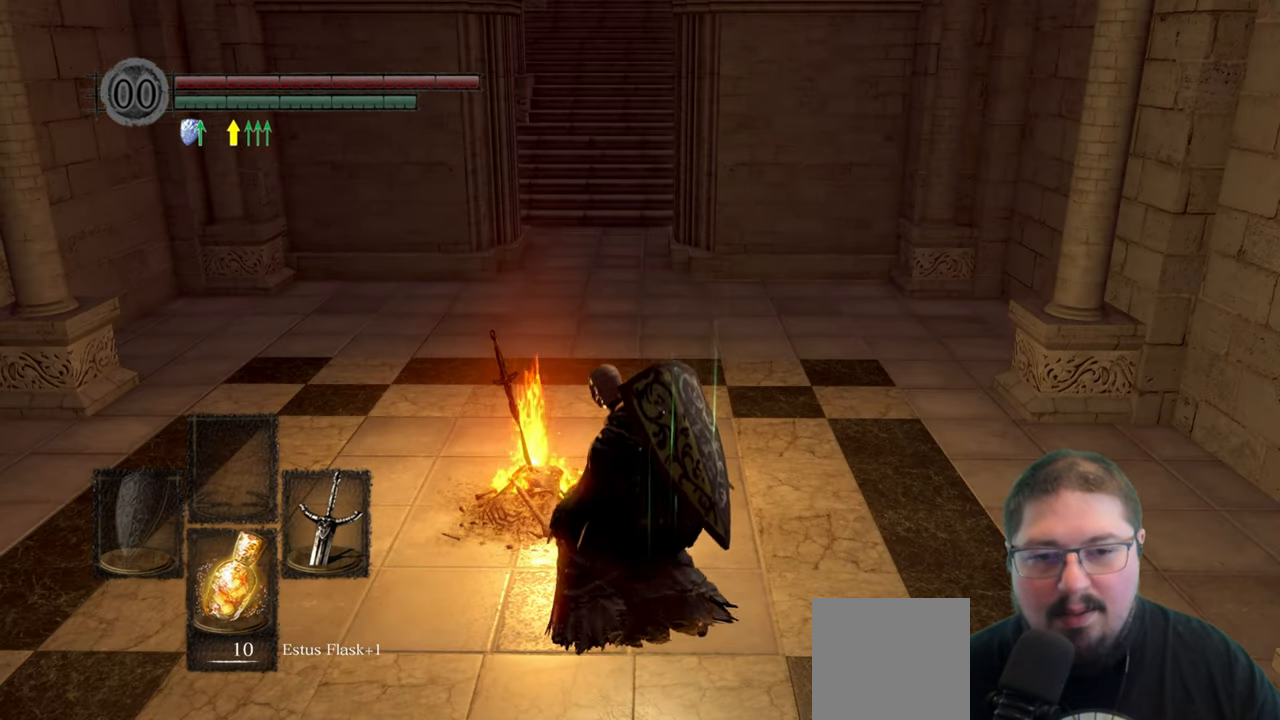
{"buttons": ["B"], "left_stick": "up", "right_stick": "center", "events": [[467, "B", "down"]]}
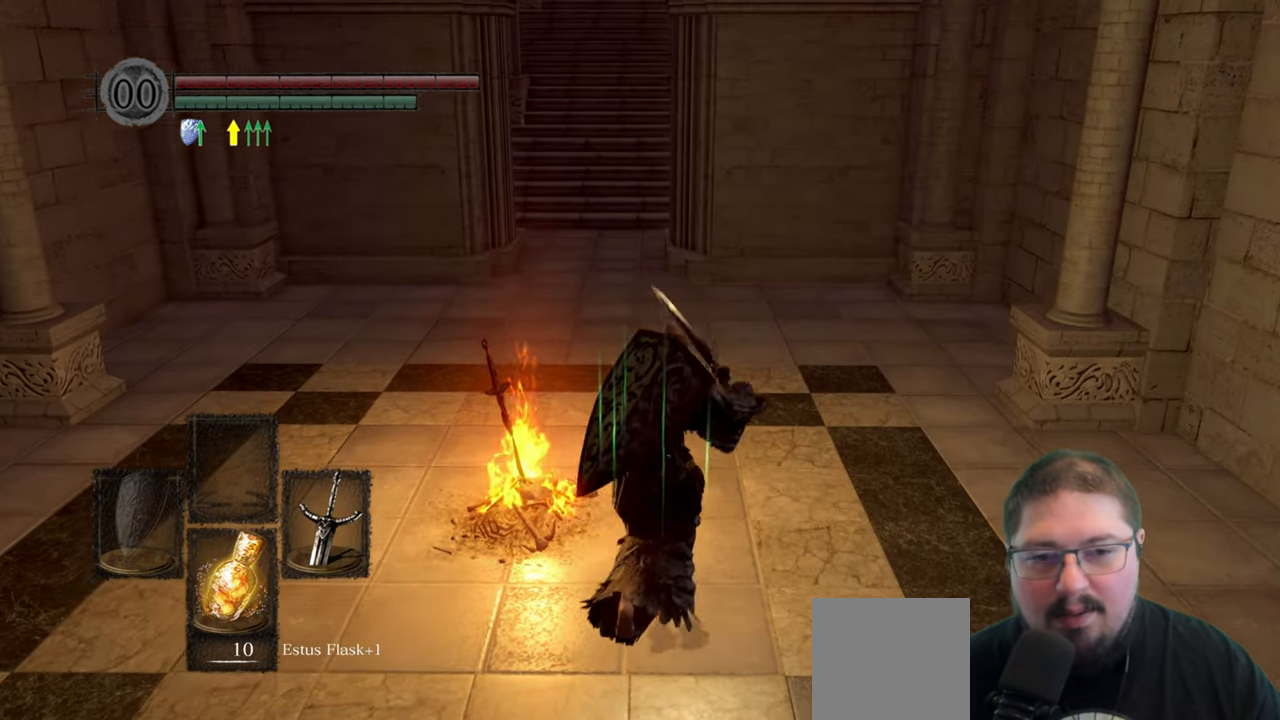
{"buttons": [], "left_stick": "up", "right_stick": "center", "events": [[67, "B", "up"]]}
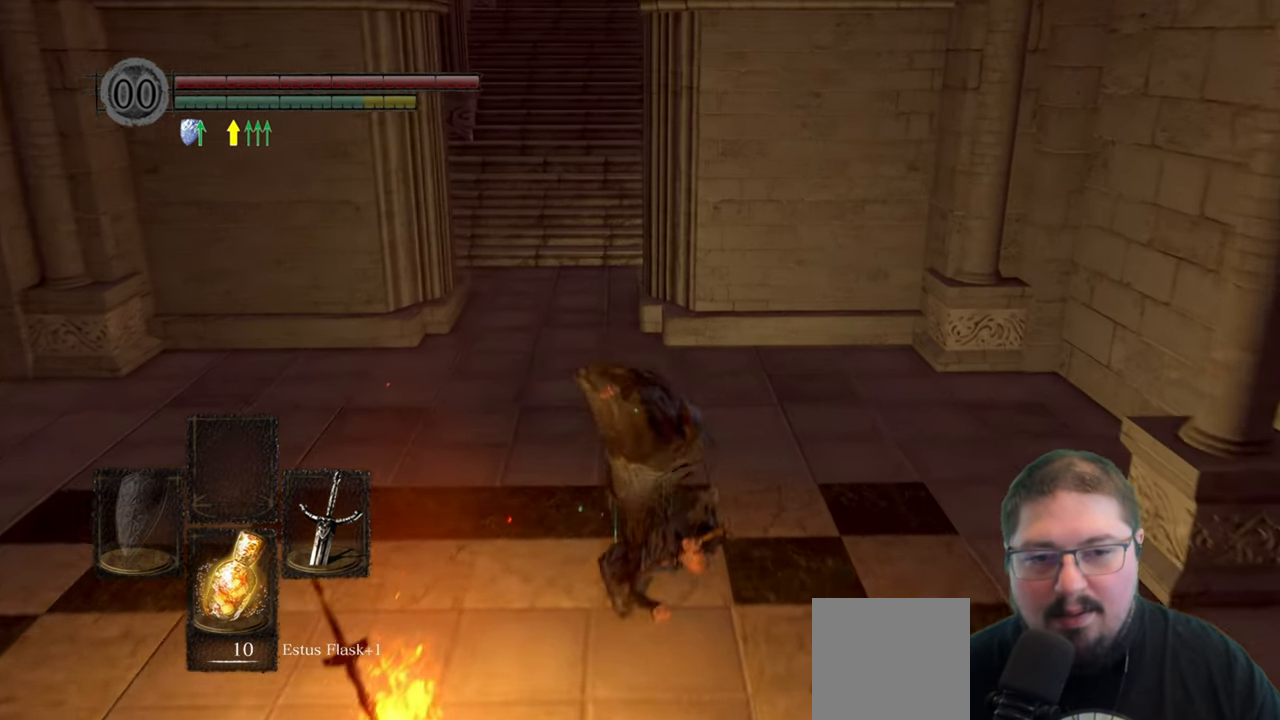
{"buttons": [], "left_stick": "up", "right_stick": "center", "events": []}
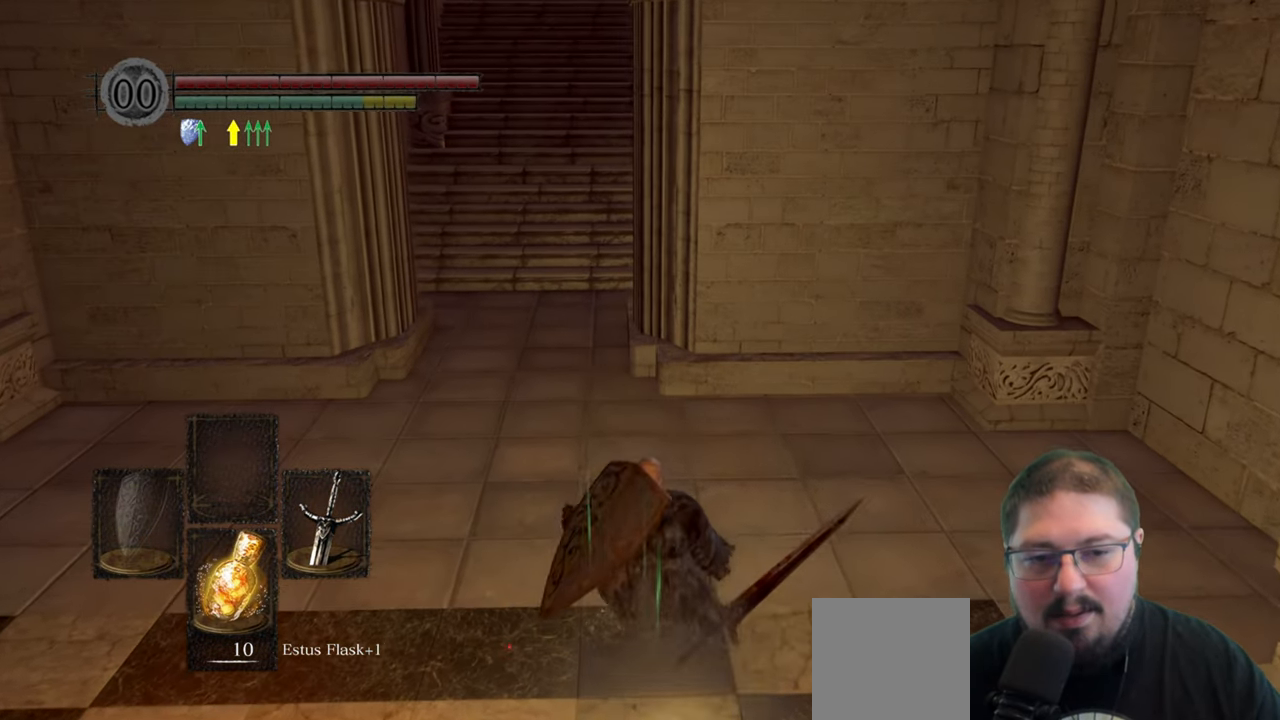
{"buttons": ["START"], "left_stick": "center", "right_stick": "center", "events": [[200, "left_stick", "center"], [384, "START", "down"]]}
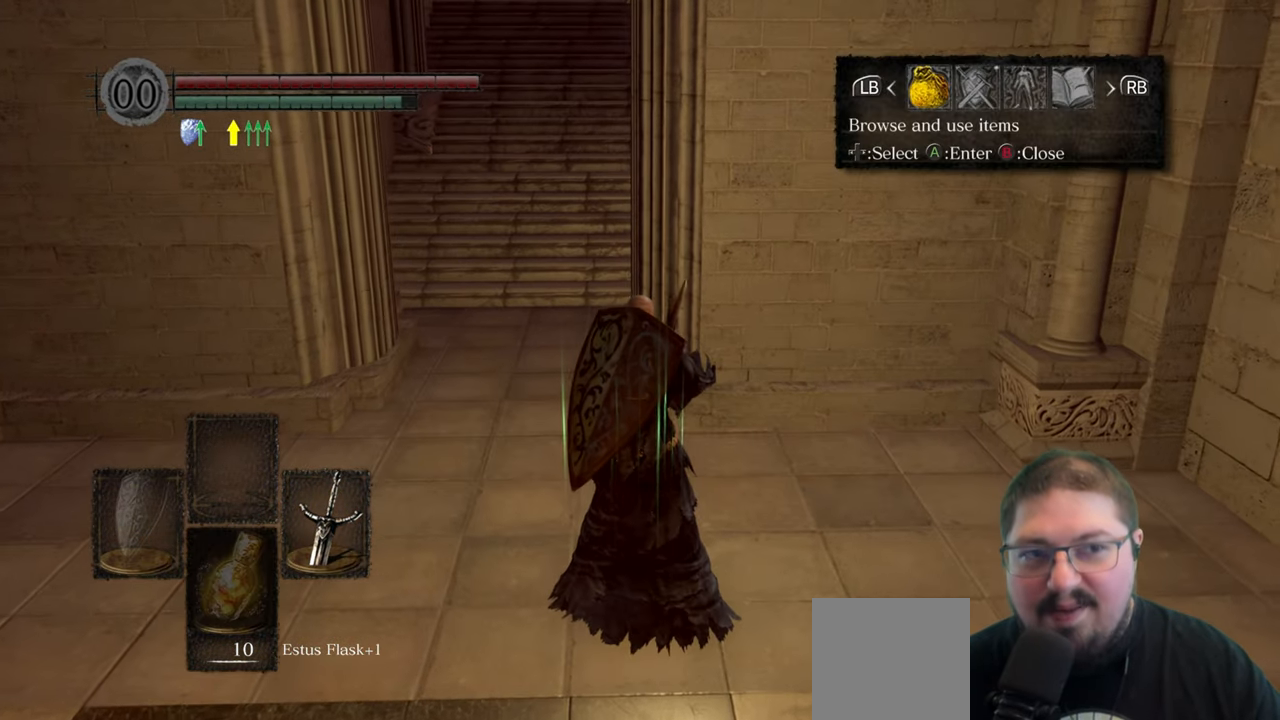
{"buttons": [], "left_stick": "center", "right_stick": "center", "events": [[17, "START", "up"]]}
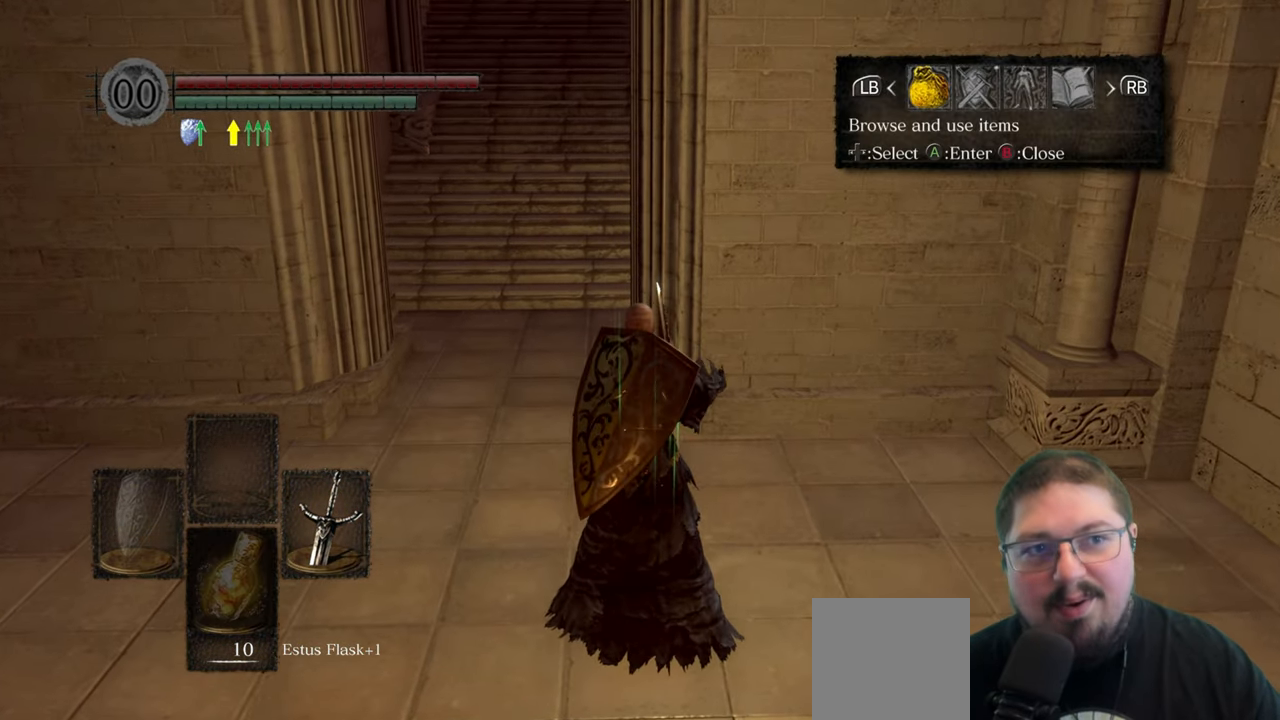
{"buttons": [], "left_stick": "center", "right_stick": "center", "events": [[100, "A", "down"], [184, "A", "up"]]}
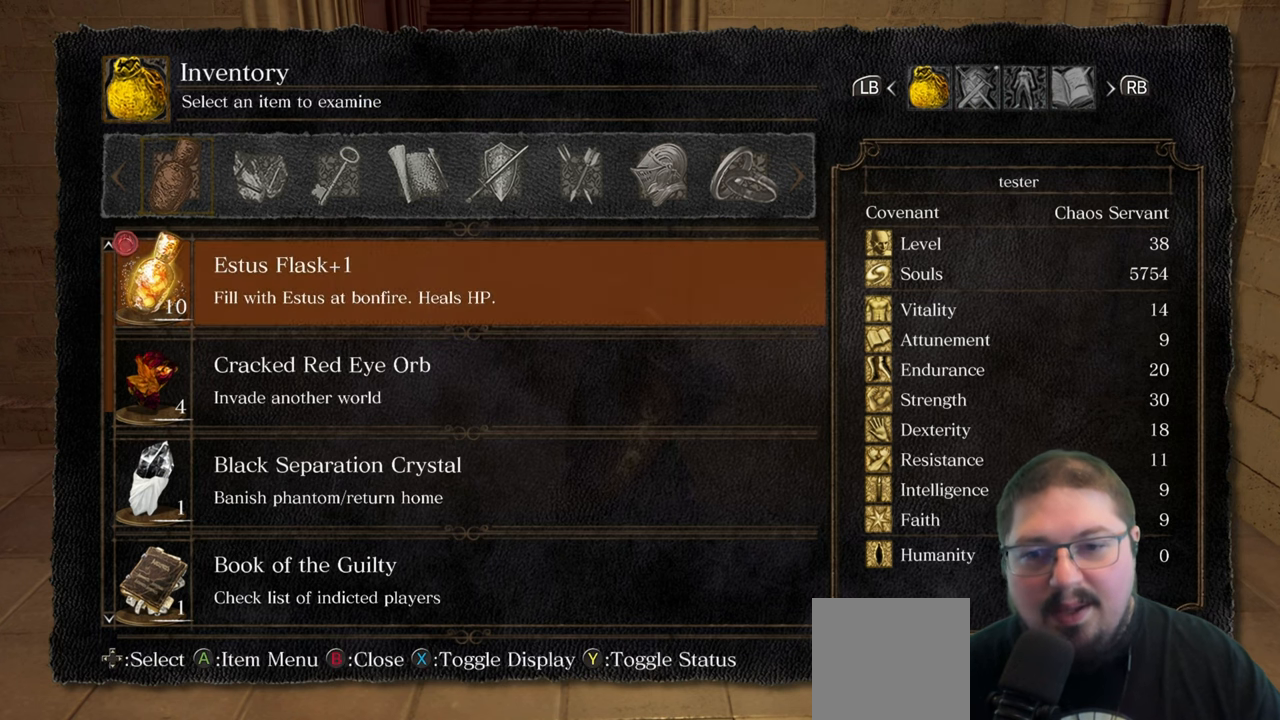
{"buttons": [], "left_stick": "center", "right_stick": "center", "events": []}
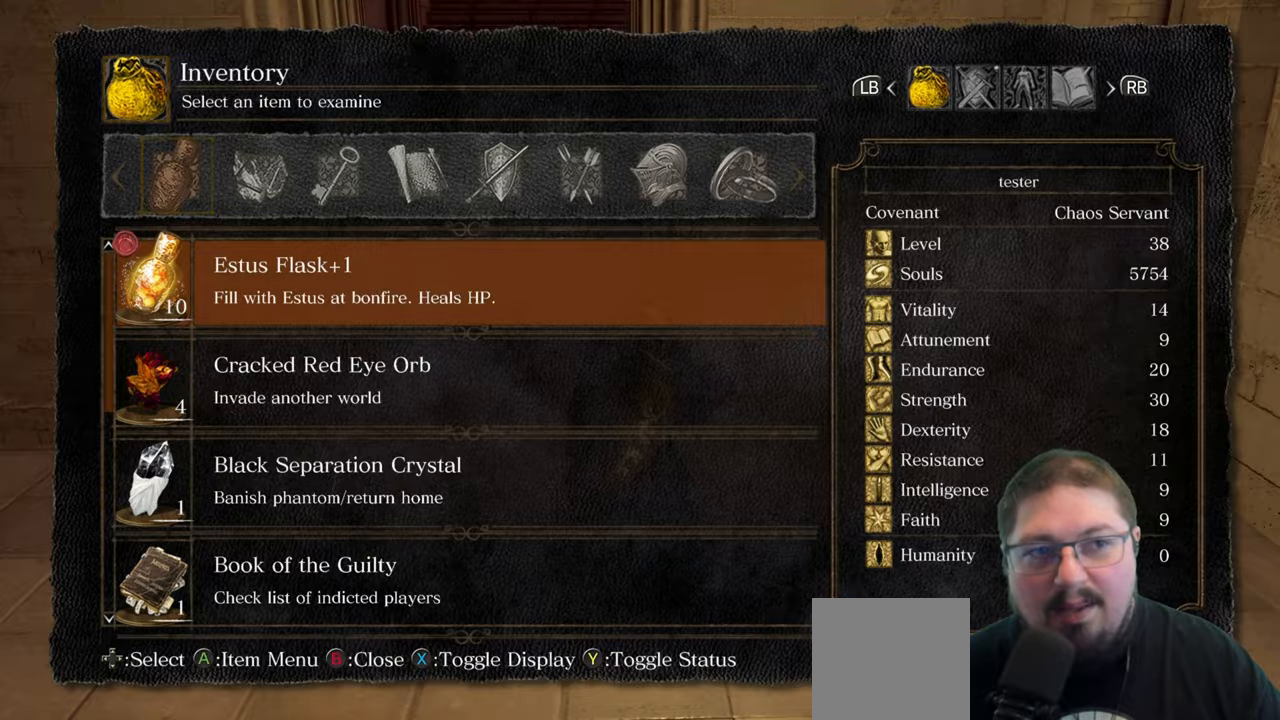
{"buttons": ["A"], "left_stick": "center", "right_stick": "center", "events": [[33, "B", "down"], [116, "B", "up"], [283, "DPAD_RIGHT", "down"], [383, "DPAD_RIGHT", "up"], [466, "A", "down"]]}
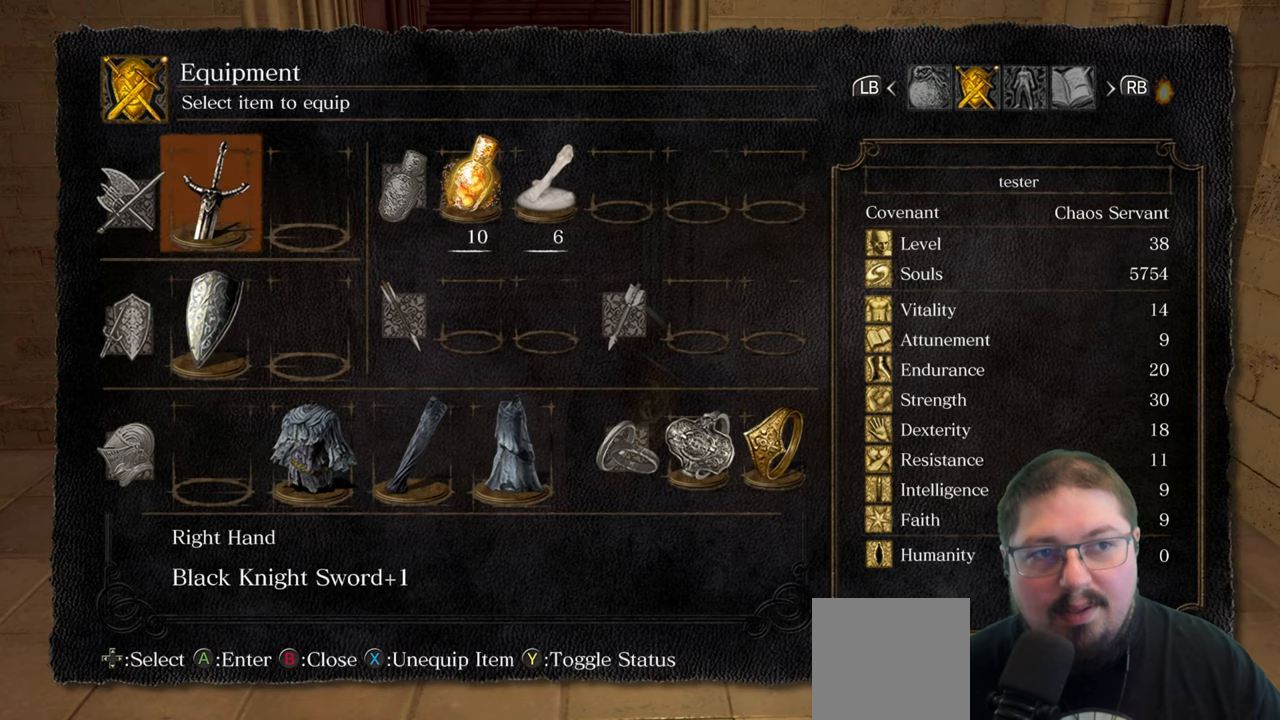
{"buttons": [], "left_stick": "center", "right_stick": "center", "events": [[66, "A", "up"], [300, "DPAD_DOWN", "down"], [416, "DPAD_DOWN", "up"]]}
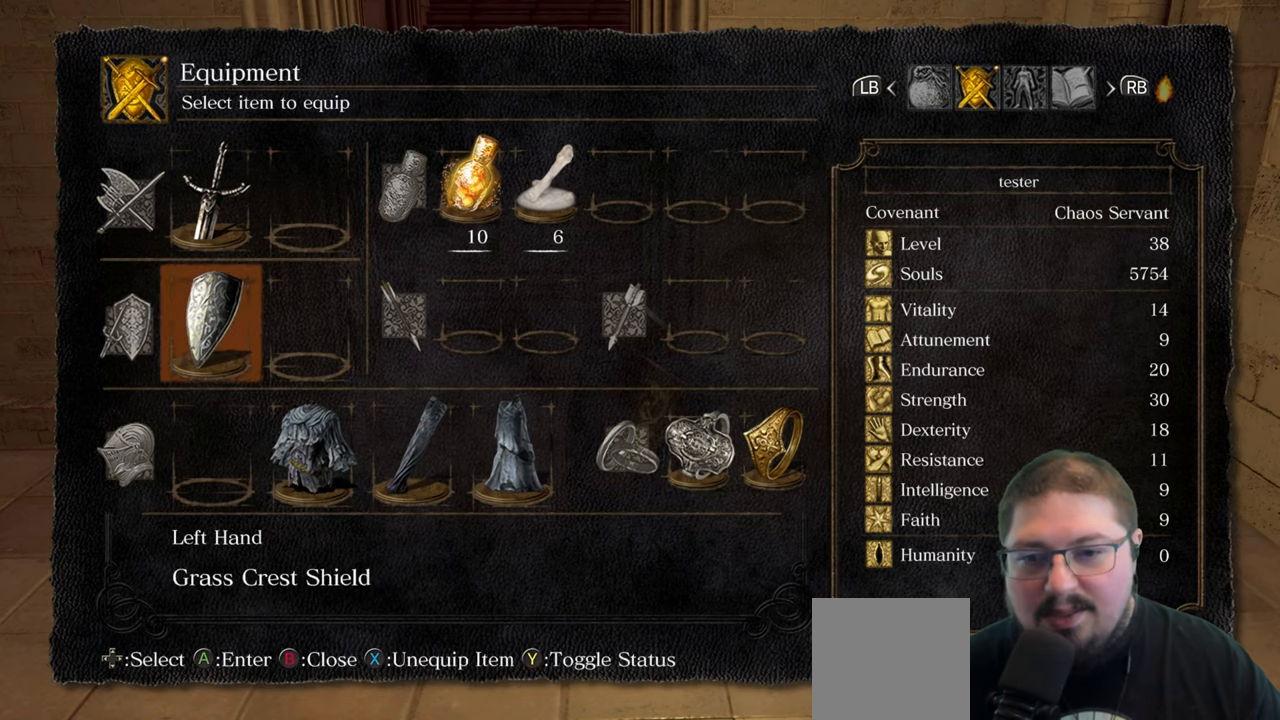
{"buttons": ["DPAD_RIGHT"], "left_stick": "center", "right_stick": "center", "events": [[116, "DPAD_DOWN", "down"], [250, "DPAD_DOWN", "up"], [466, "DPAD_RIGHT", "down"]]}
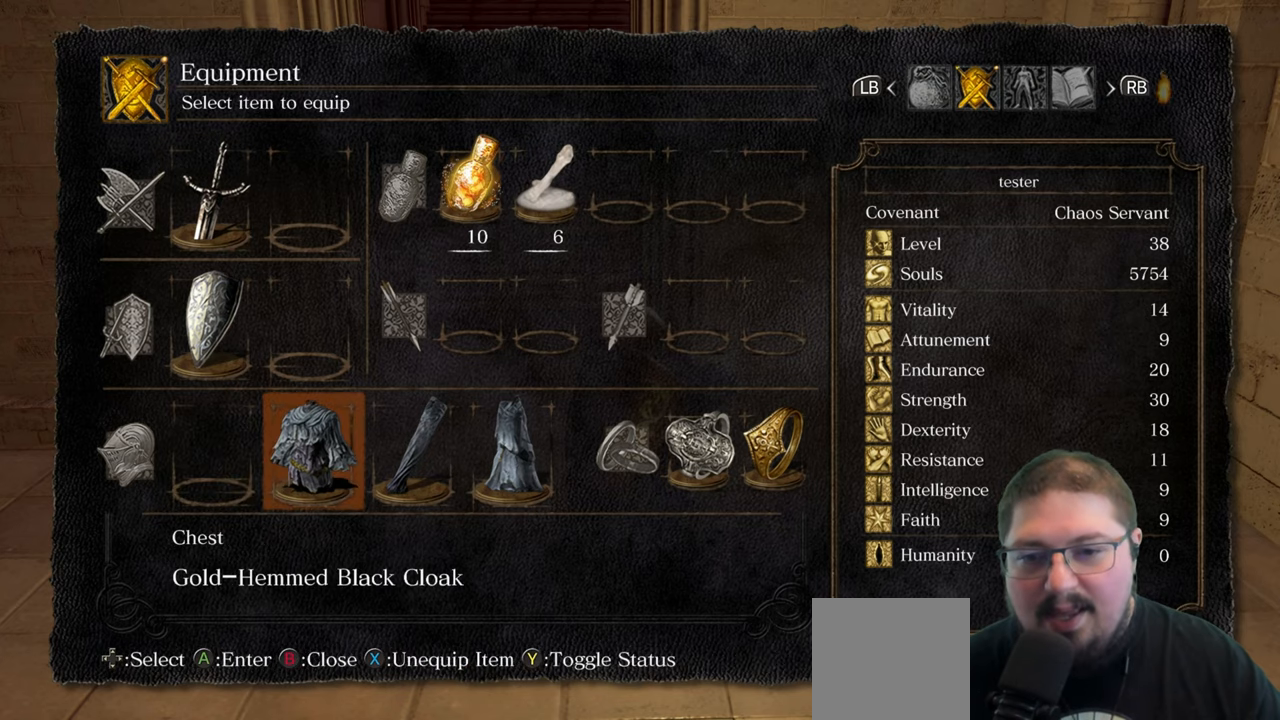
{"buttons": [], "left_stick": "center", "right_stick": "center", "events": [[83, "DPAD_RIGHT", "up"], [166, "DPAD_RIGHT", "down"], [266, "DPAD_RIGHT", "up"], [266, "X", "down"], [366, "X", "up"]]}
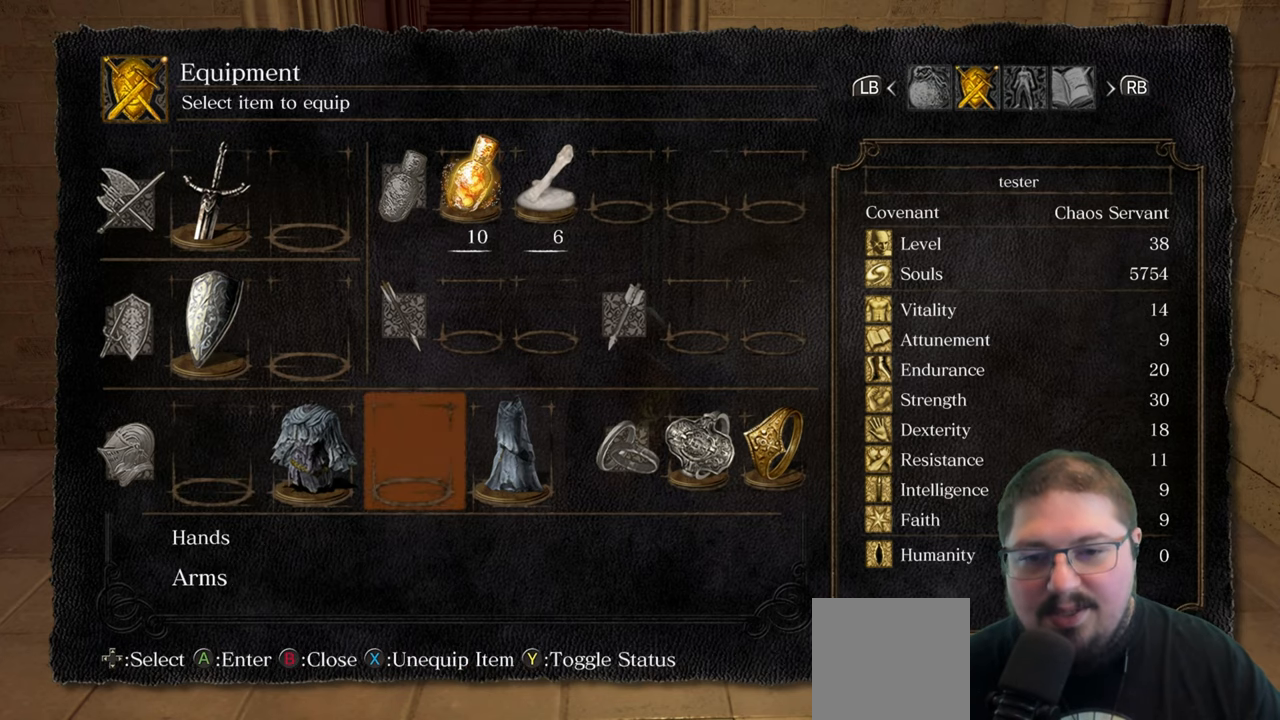
{"buttons": [], "left_stick": "down", "right_stick": "center", "events": [[33, "B", "down"], [116, "B", "up"], [150, "left_stick", "down"], [216, "B", "down"], [283, "B", "up"], [383, "B", "down"], [466, "B", "up"]]}
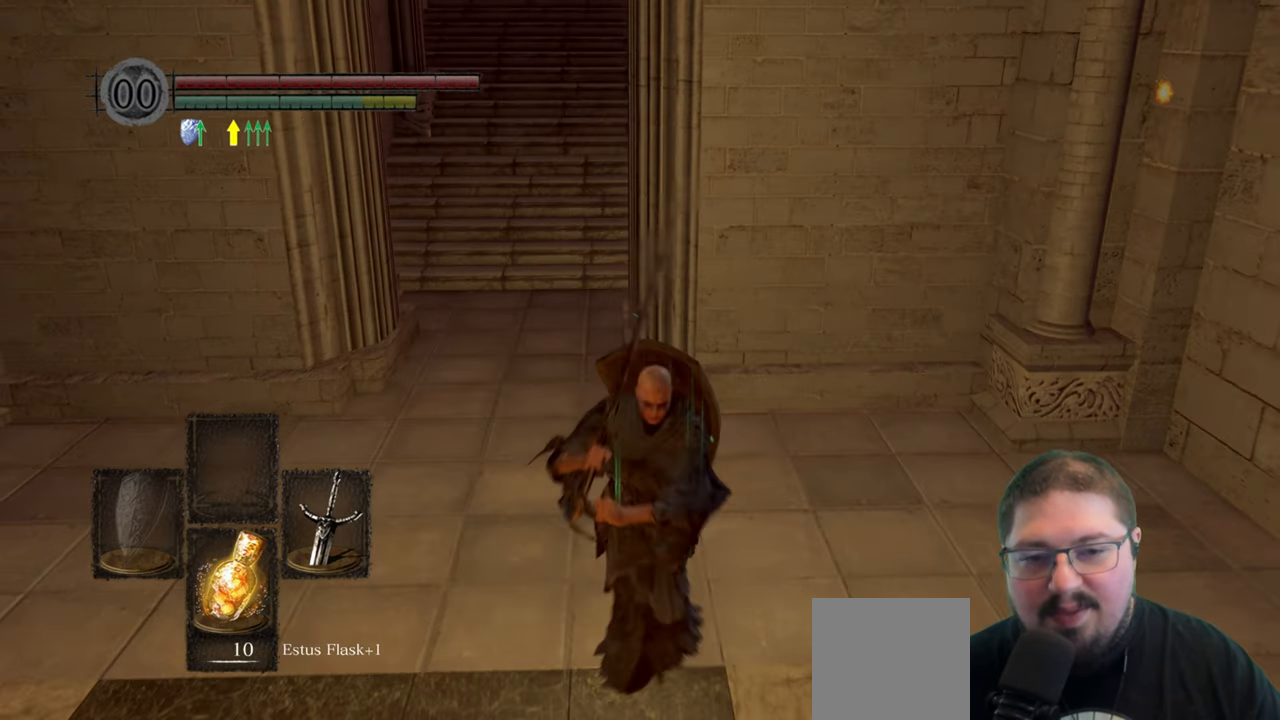
{"buttons": [], "left_stick": "down", "right_stick": "center", "events": []}
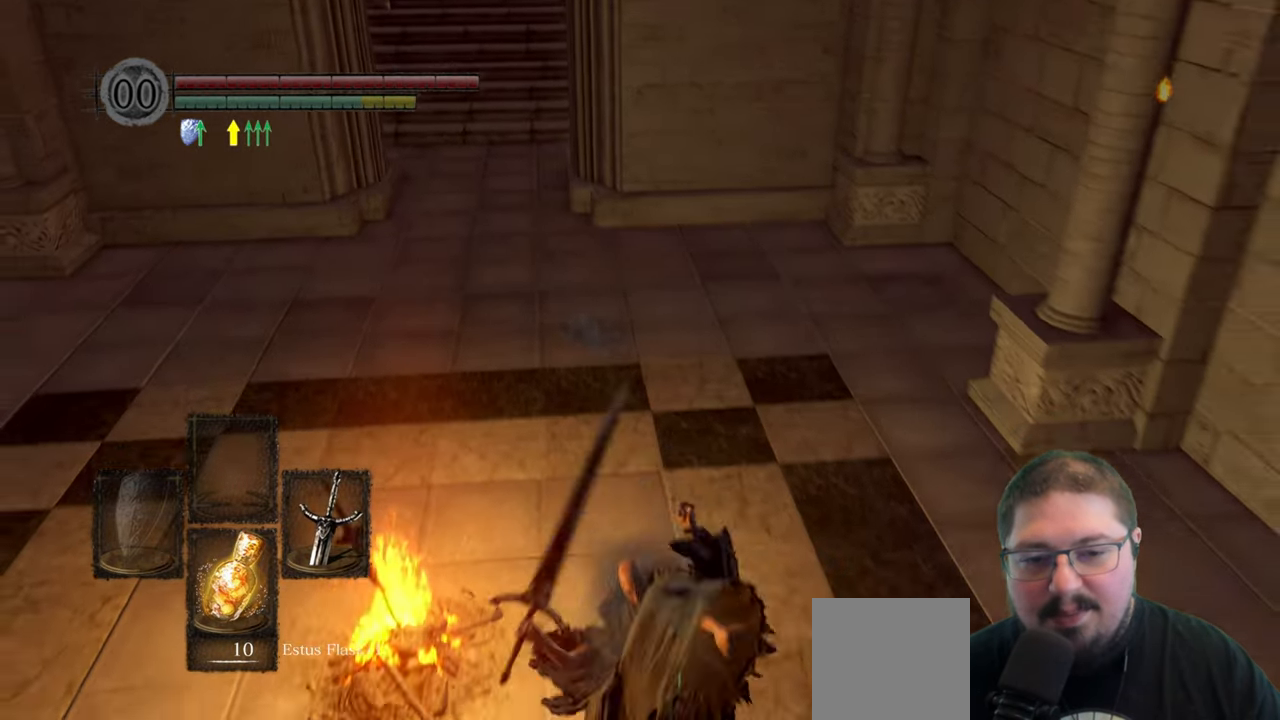
{"buttons": [], "left_stick": "up", "right_stick": "center", "events": [[350, "left_stick", "up"]]}
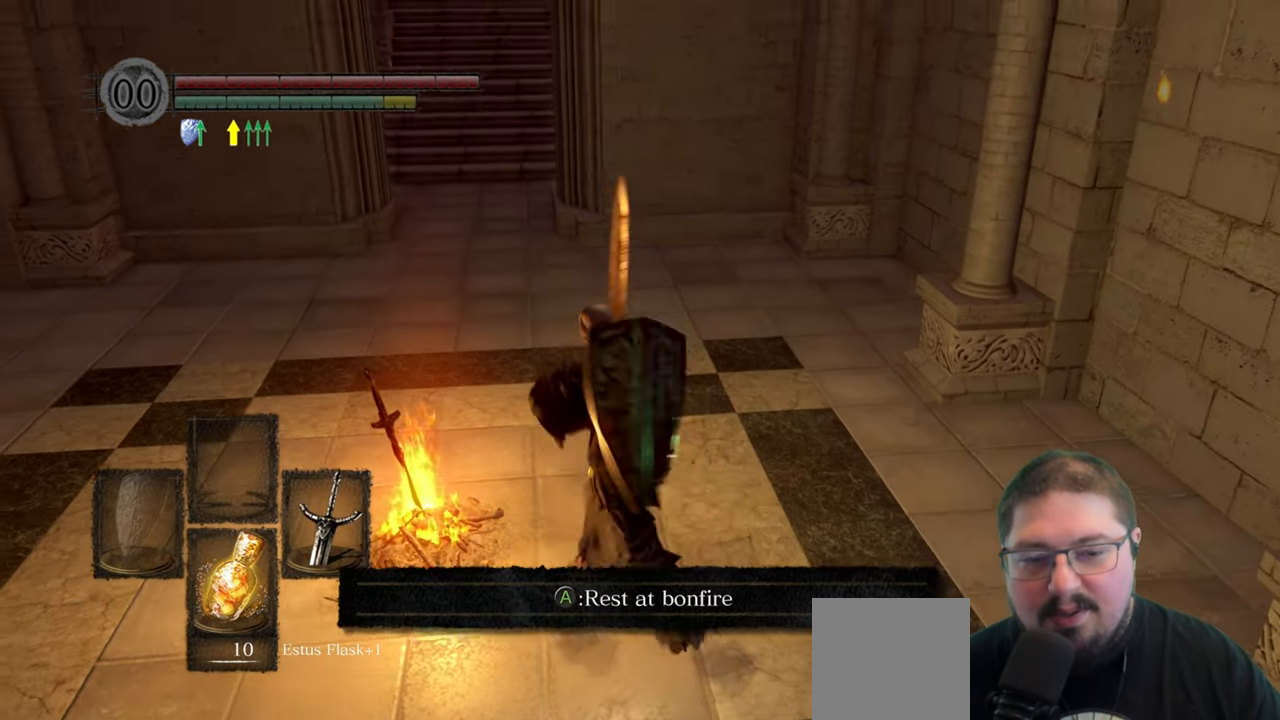
{"buttons": [], "left_stick": "up", "right_stick": "center", "events": [[50, "B", "down"], [133, "B", "up"]]}
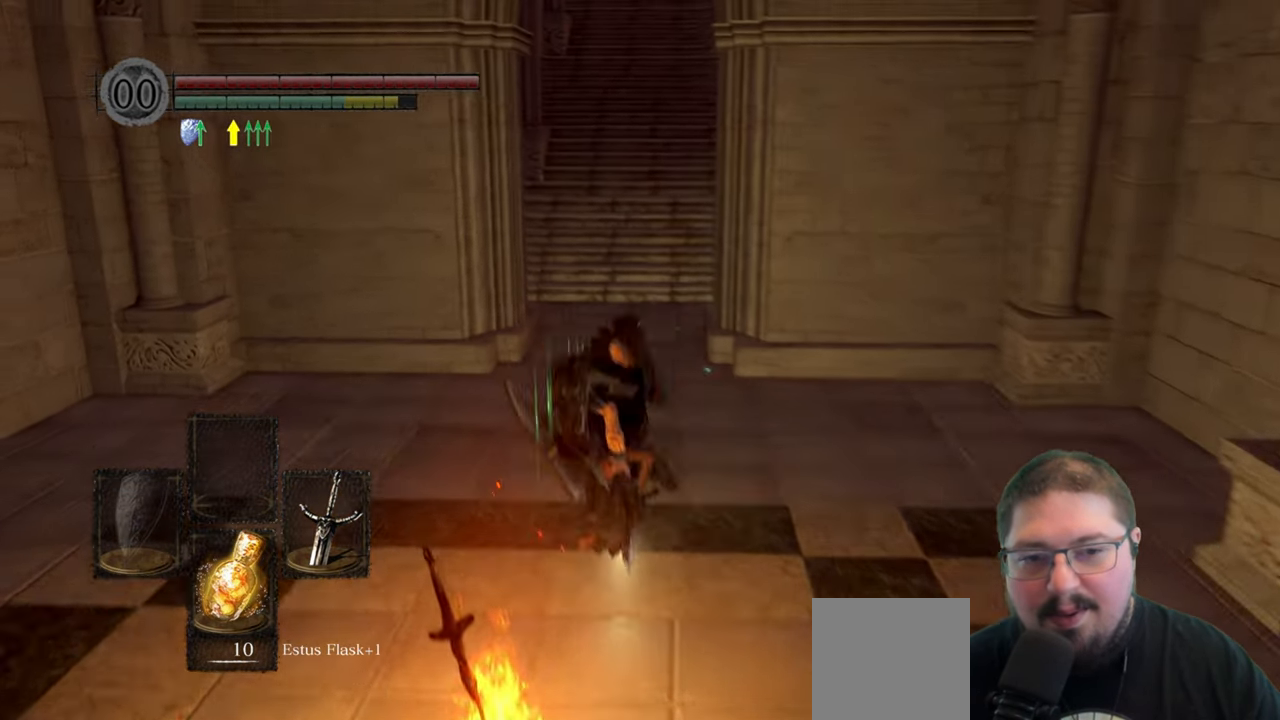
{"buttons": [], "left_stick": "up", "right_stick": "center", "events": [[250, "right_stick", "right"], [400, "right_stick", "center"]]}
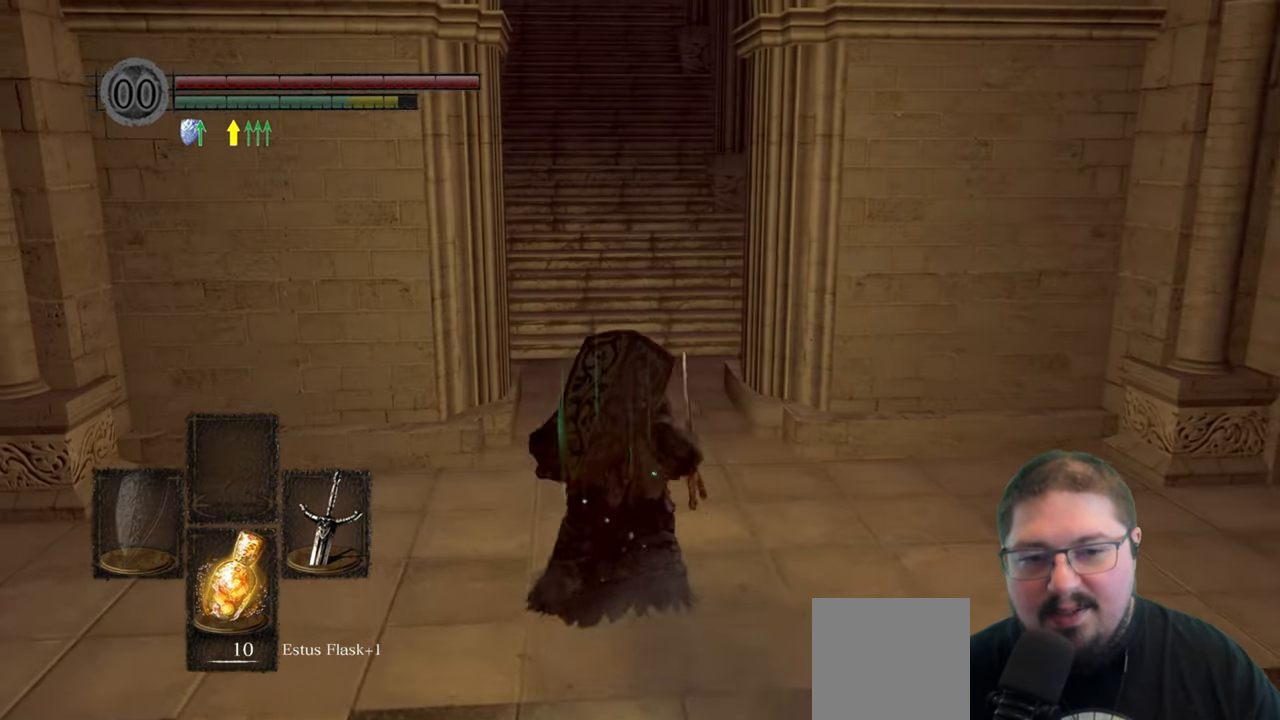
{"buttons": ["B"], "left_stick": "up", "right_stick": "center", "events": [[83, "B", "down"]]}
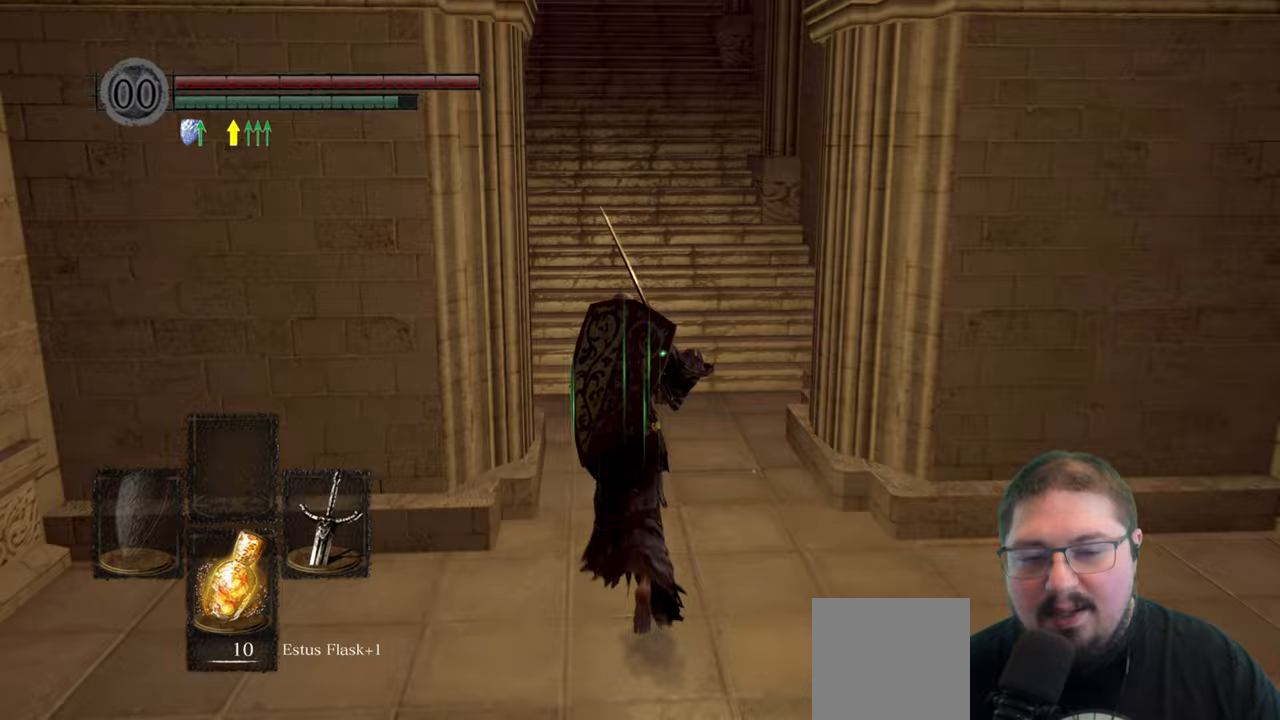
{"buttons": ["B"], "left_stick": "up", "right_stick": "center", "events": []}
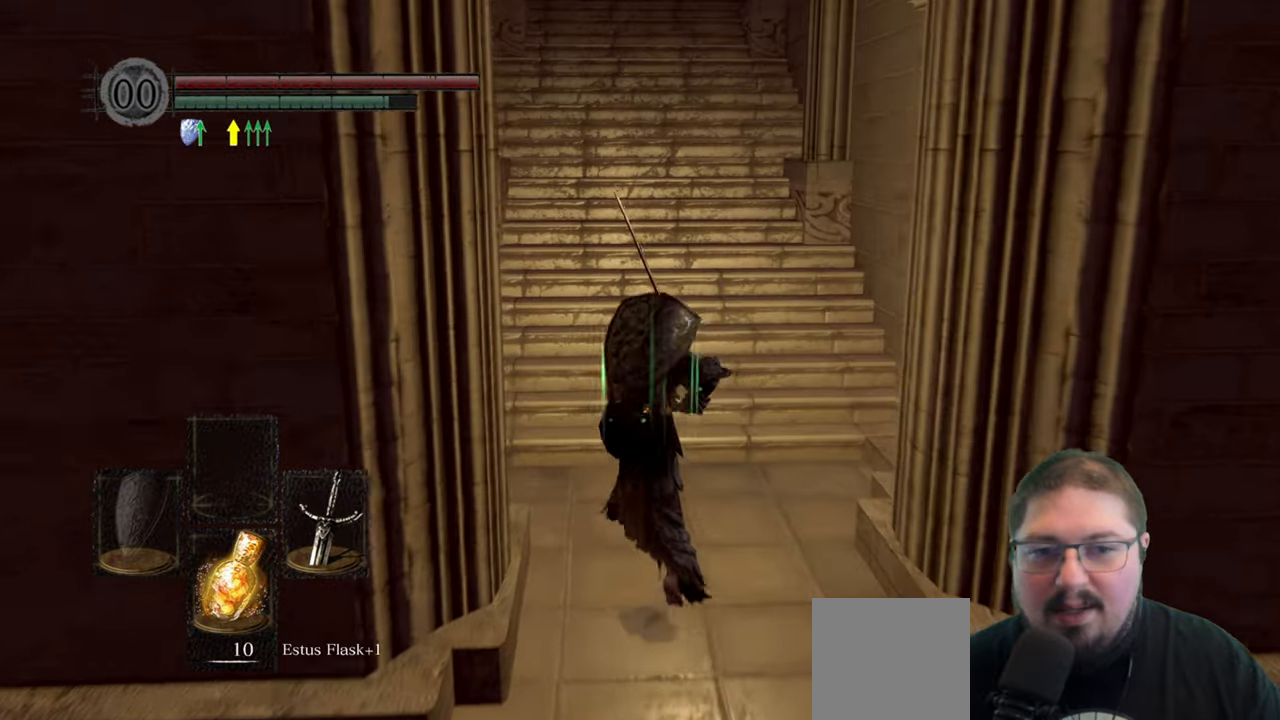
{"buttons": ["B"], "left_stick": "up", "right_stick": "center", "events": []}
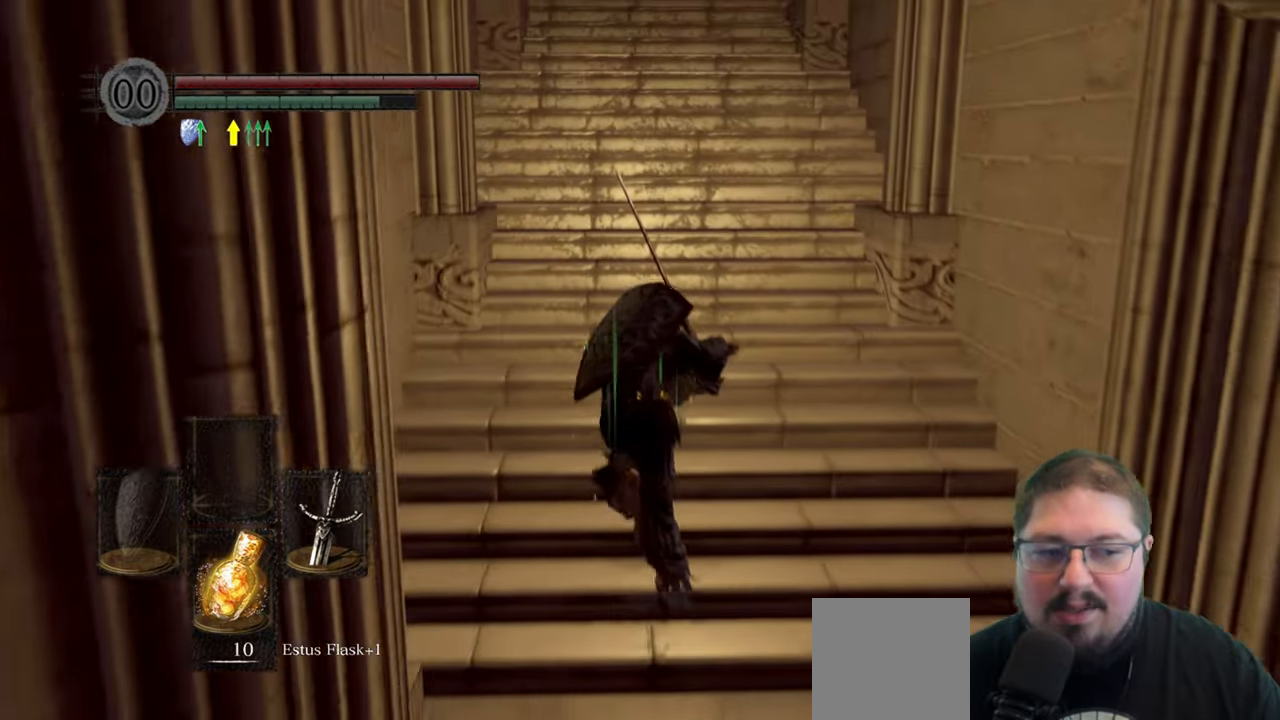
{"buttons": ["B"], "left_stick": "up", "right_stick": "center", "events": []}
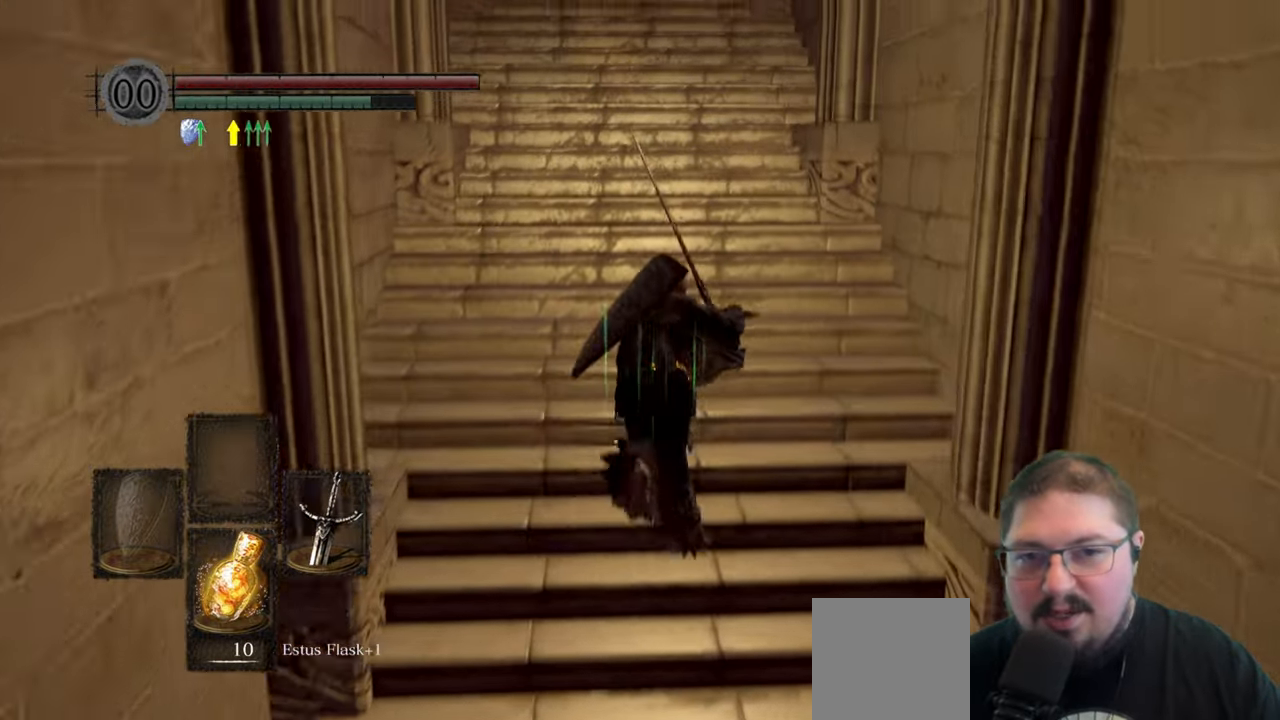
{"buttons": ["B"], "left_stick": "up", "right_stick": "center", "events": []}
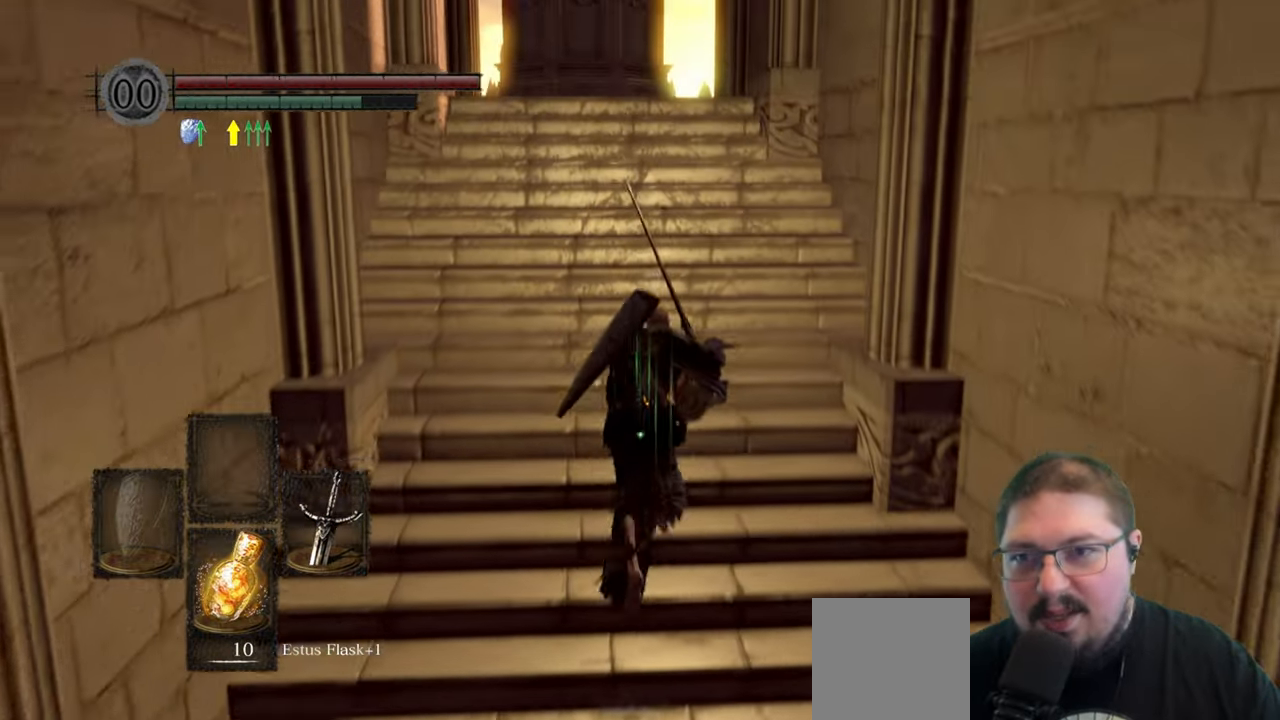
{"buttons": [], "left_stick": "up", "right_stick": "center", "events": [[467, "B", "up"]]}
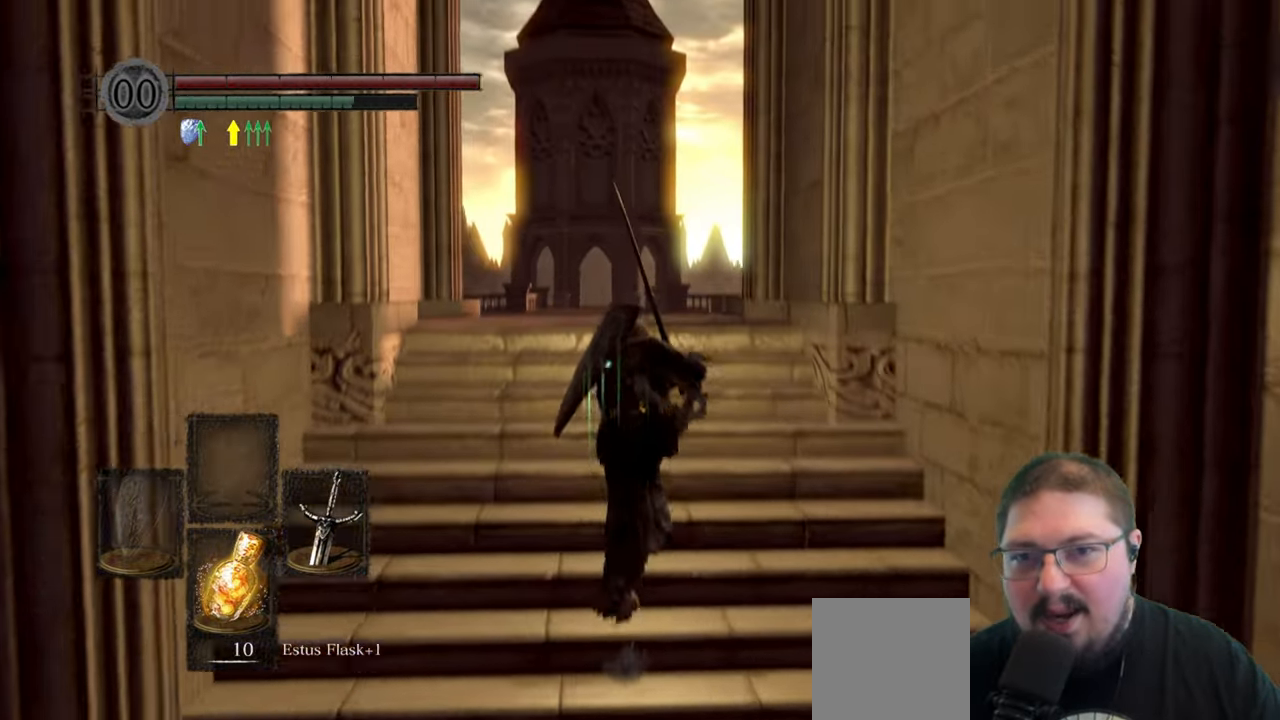
{"buttons": [], "left_stick": "up", "right_stick": "center", "events": [[150, "B", "down"], [233, "B", "up"]]}
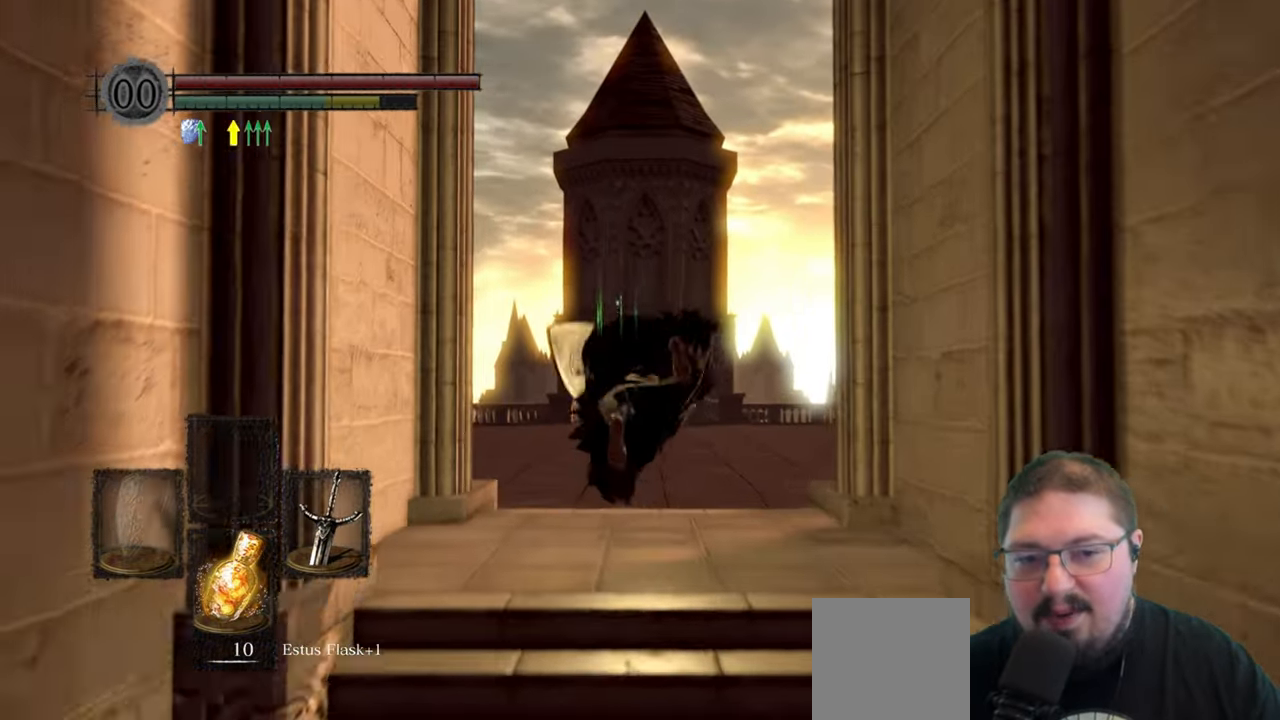
{"buttons": [], "left_stick": "up", "right_stick": "center", "events": []}